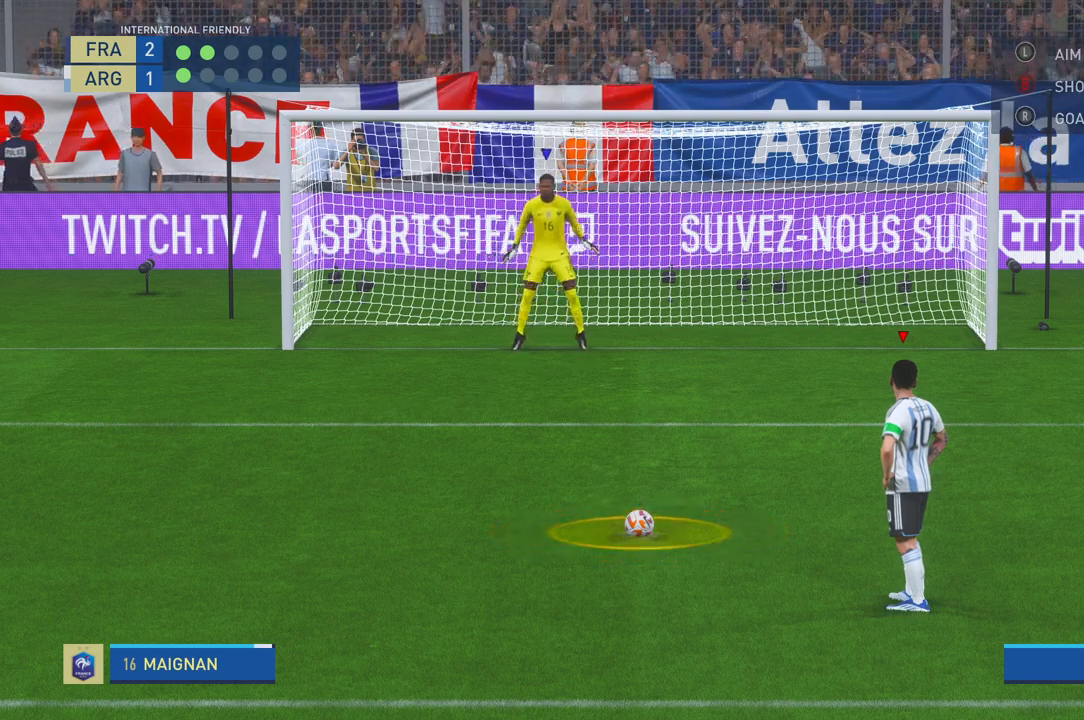
Gameplay with a controller (Xbox layout); each line is a JSON object with the inputs held at the frame after it. "events" lists button and stick changes between this image and that frame as [ms after this image, input, new state], when the widget could be followed in between. Not read: L3 R3.
{"buttons": ["B"], "left_stick": "center", "right_stick": "center", "events": [[467, "B", "down"]]}
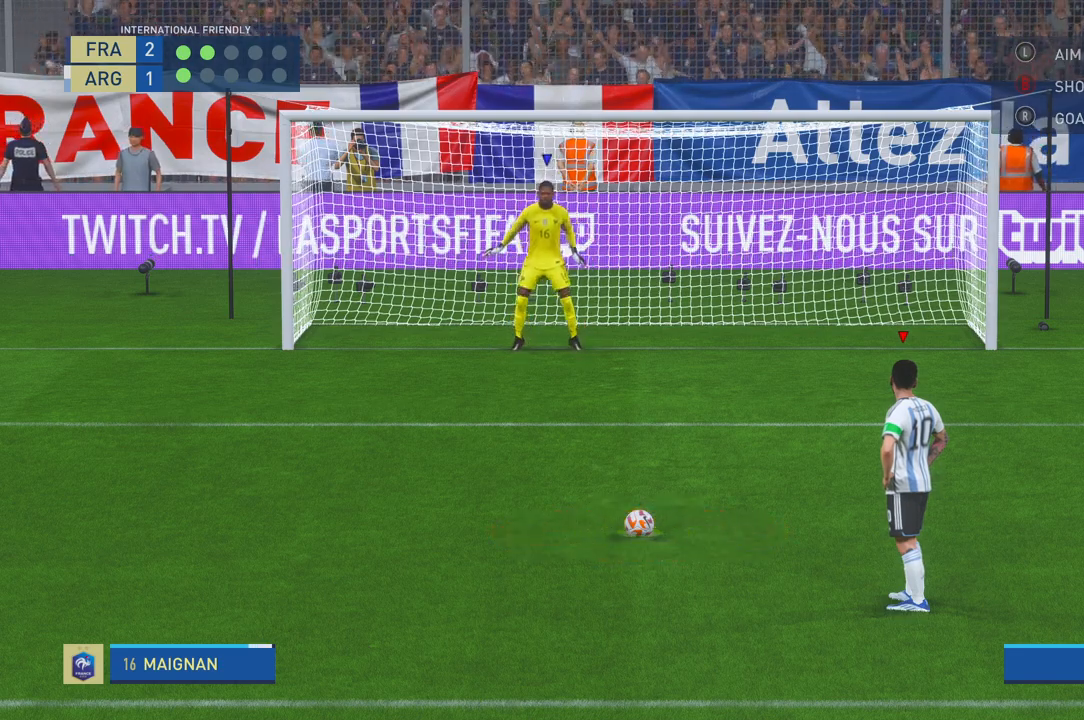
{"buttons": [], "left_stick": "center", "right_stick": "center", "events": [[433, "B", "up"]]}
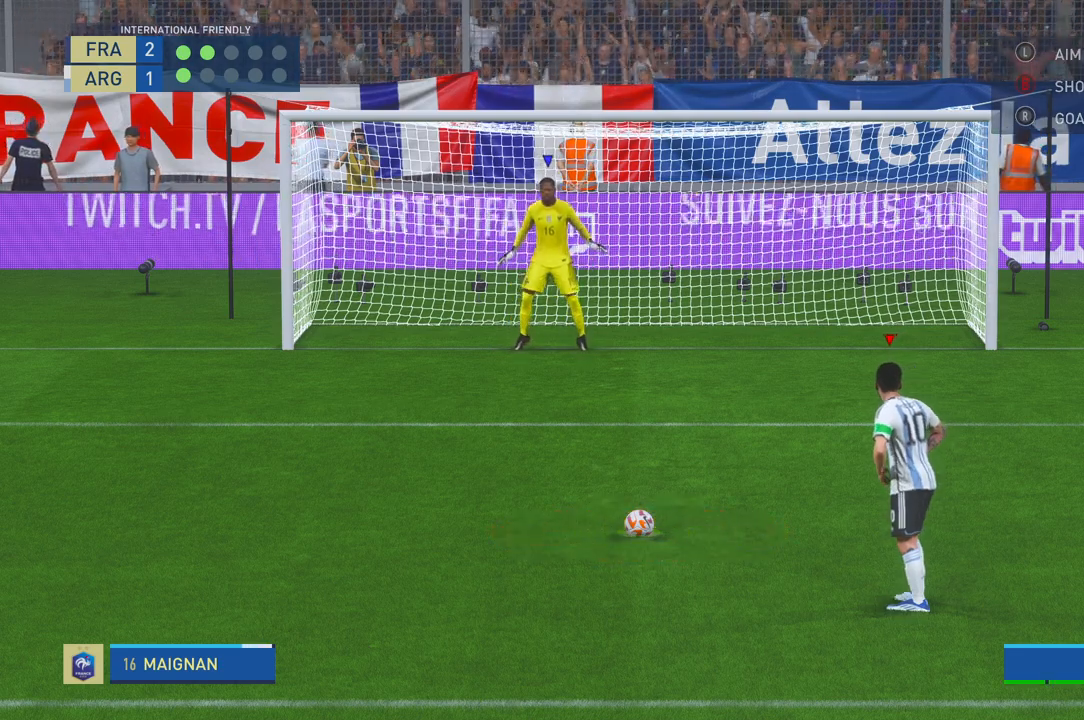
{"buttons": [], "left_stick": "center", "right_stick": "center", "events": []}
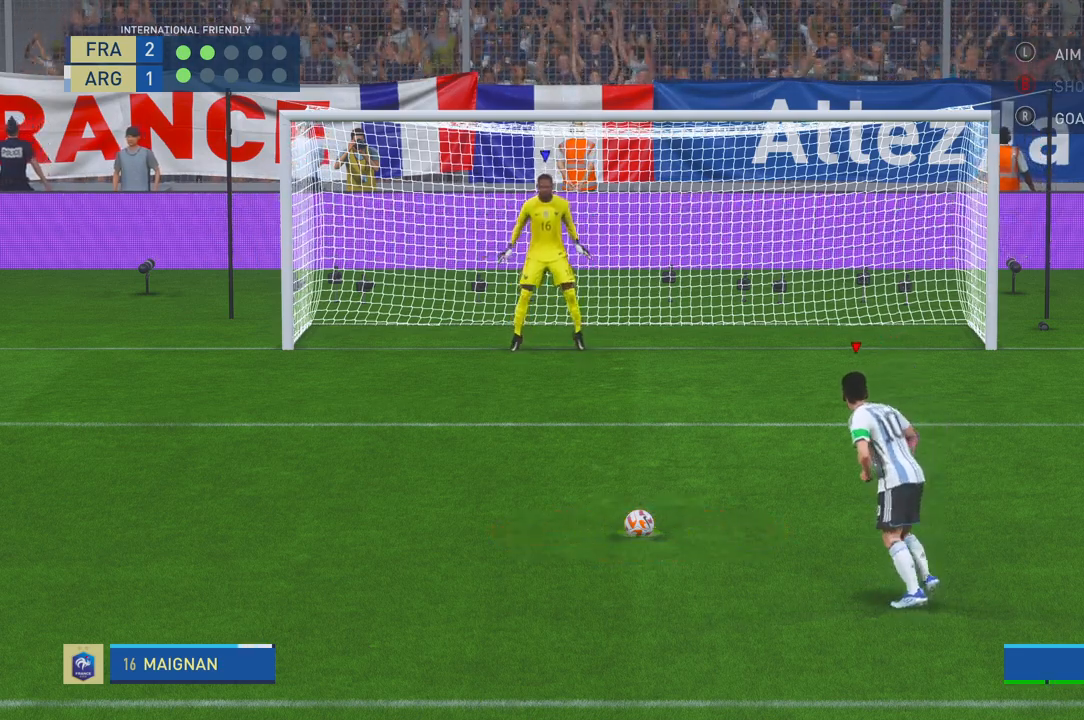
{"buttons": [], "left_stick": "right", "right_stick": "center", "events": [[300, "left_stick", "right"]]}
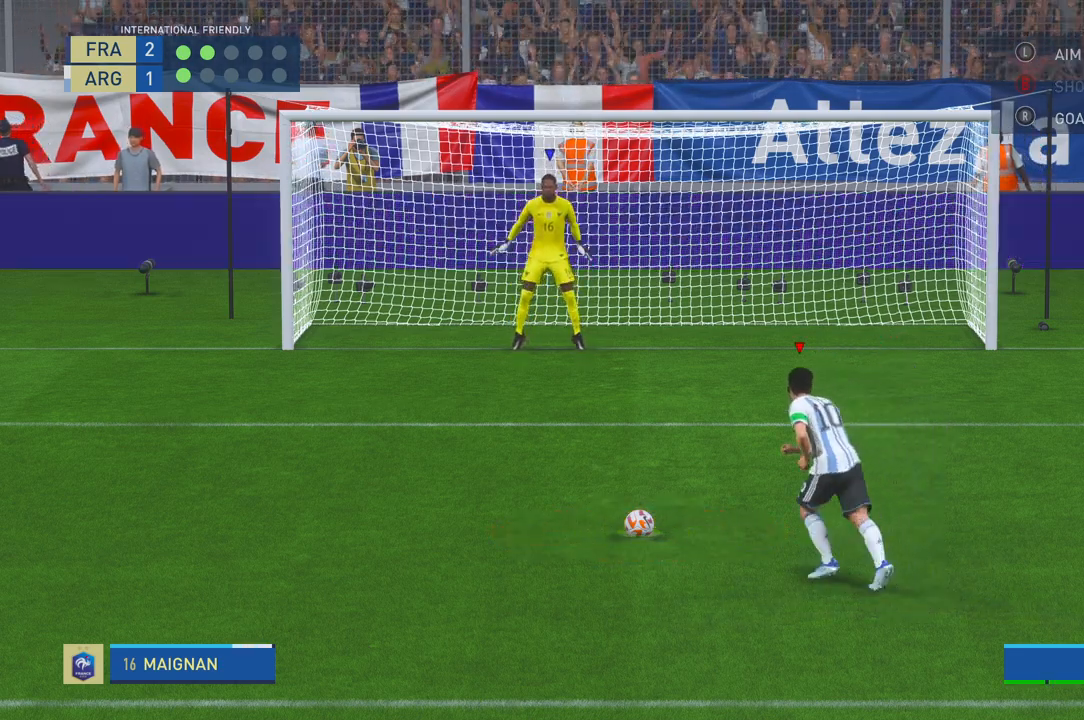
{"buttons": [], "left_stick": "right", "right_stick": "center", "events": []}
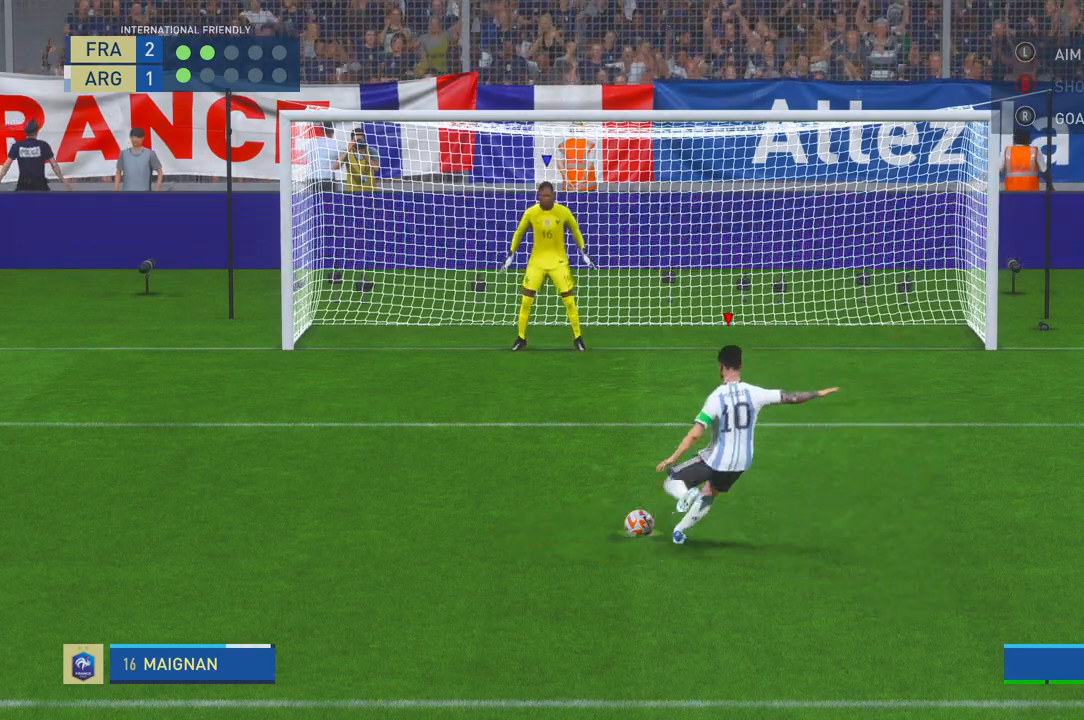
{"buttons": [], "left_stick": "right", "right_stick": "center", "events": []}
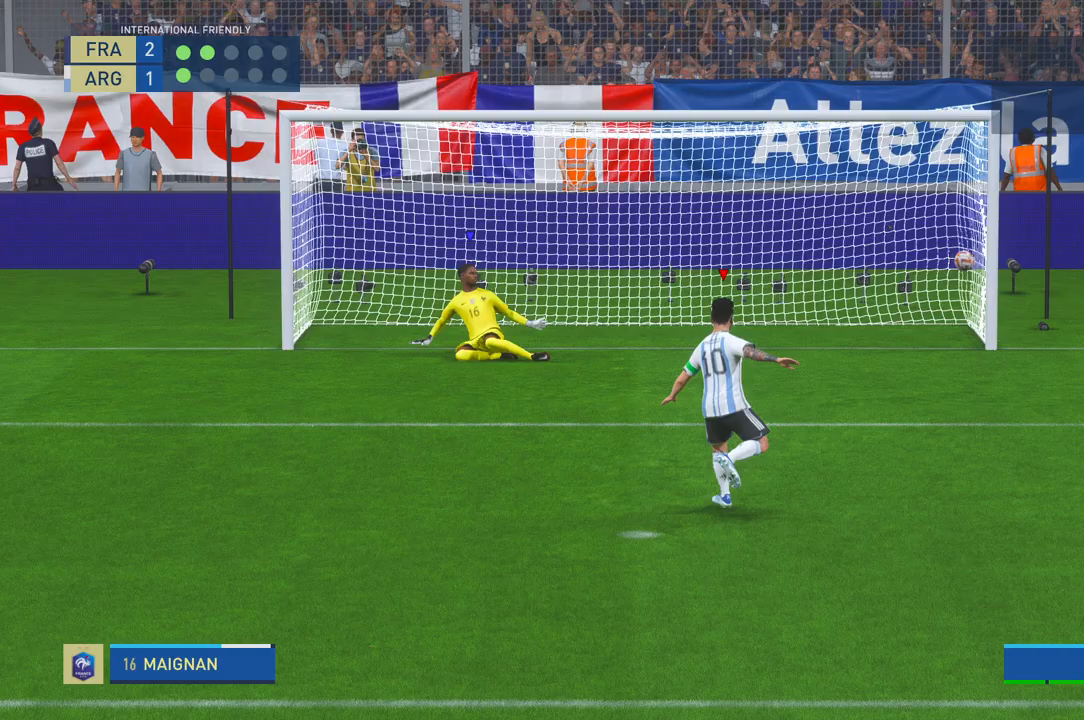
{"buttons": [], "left_stick": "center", "right_stick": "center", "events": [[367, "left_stick", "center"]]}